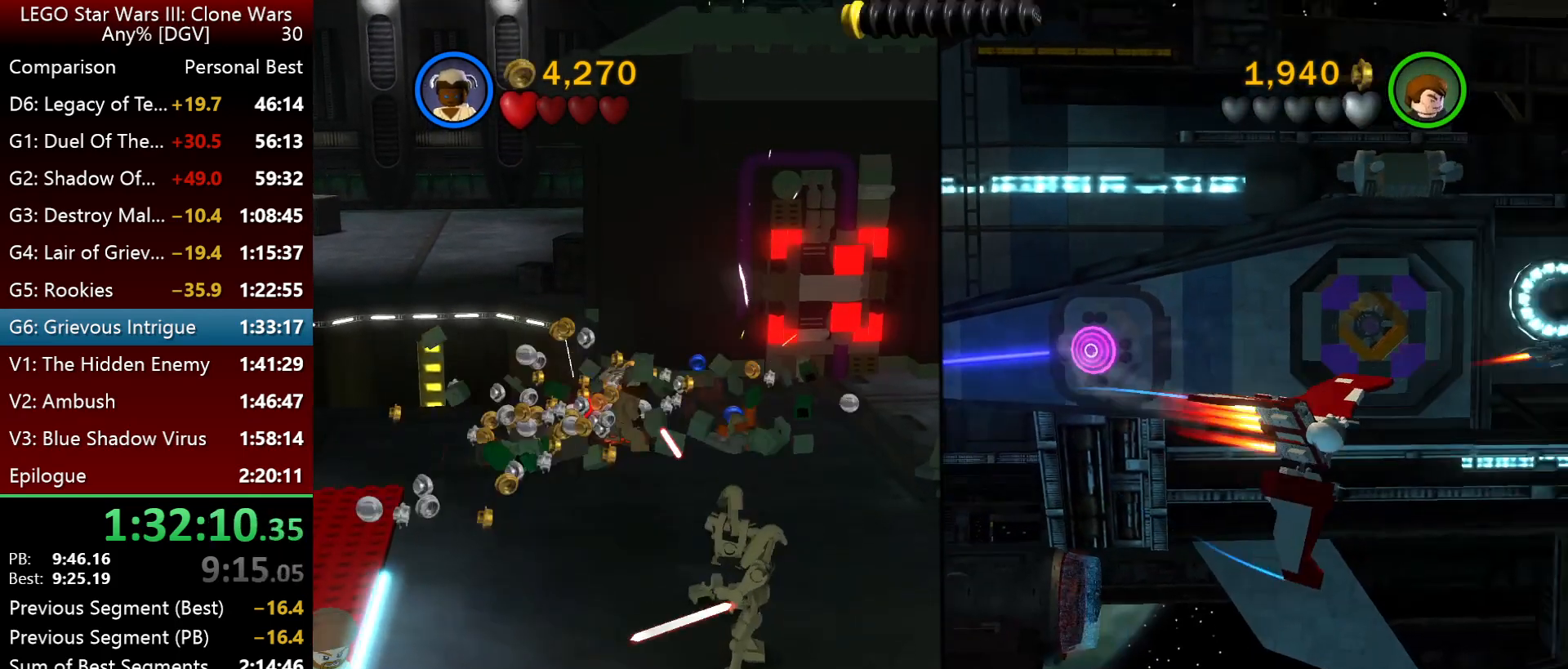
Gameplay with keyboard; each line is a JSON object with the keys held at the frame after it. "events" lists presses ("down") and releases ("up") of ".", "down", "f2", "i", "j", "k", "l", "left", "minus", "o", "p", "right", "semicolon", "space" and "up" between this image and that frame as [ms after this image, input, new state], when the widget could be followed in between. No other keys are recorded. Mouse input is not recorded.
{"keys": ["i"], "events": [[267, "l", "up"]]}
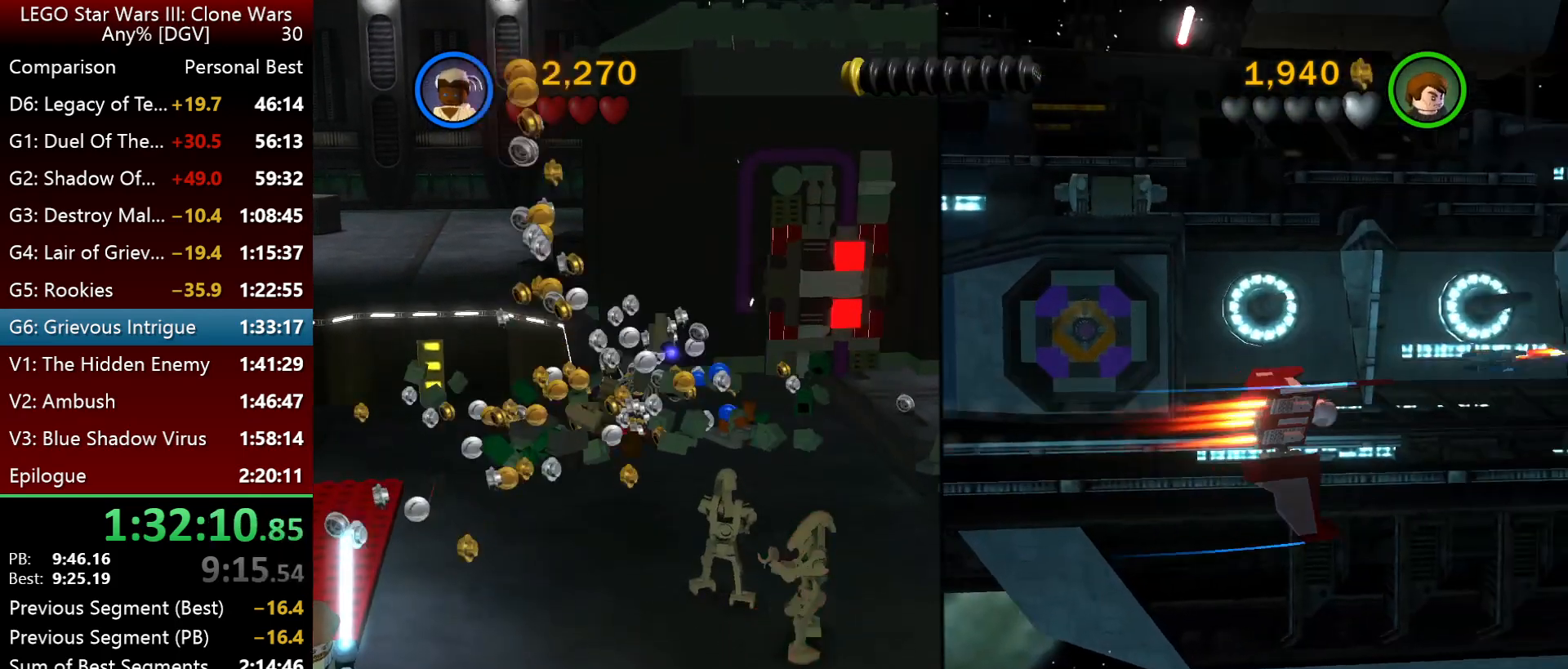
{"keys": ["i", "j"], "events": [[167, "i", "up"], [400, "j", "down"], [467, "i", "down"]]}
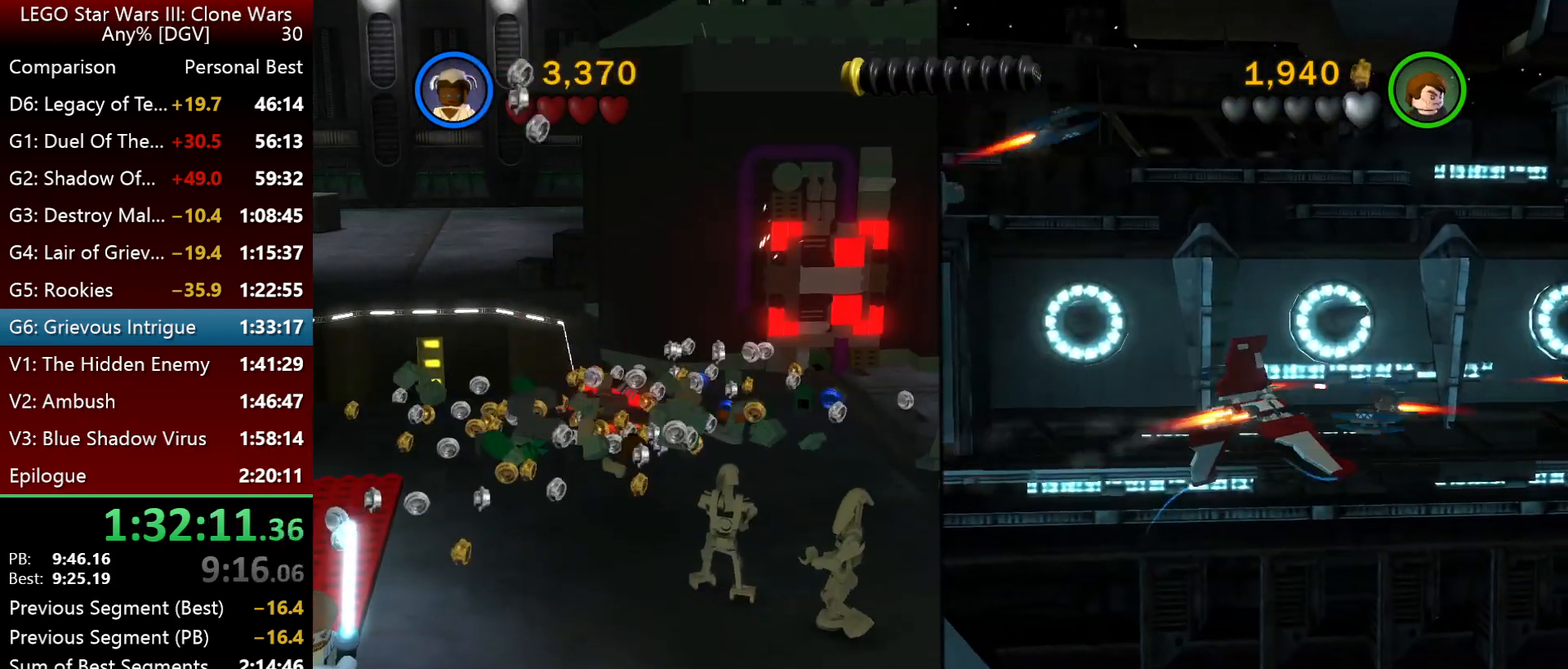
{"keys": [], "events": [[200, "i", "up"], [233, "j", "up"]]}
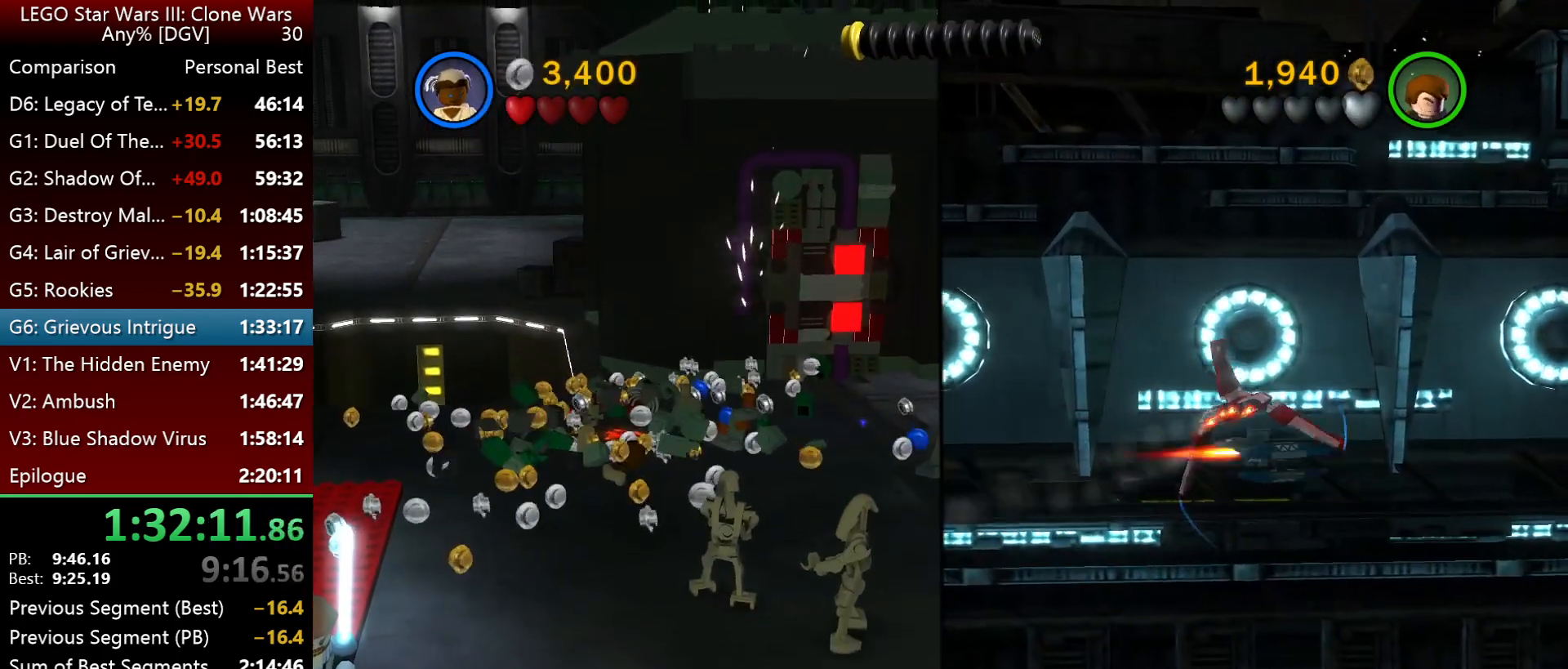
{"keys": ["j"], "events": [[183, "j", "down"]]}
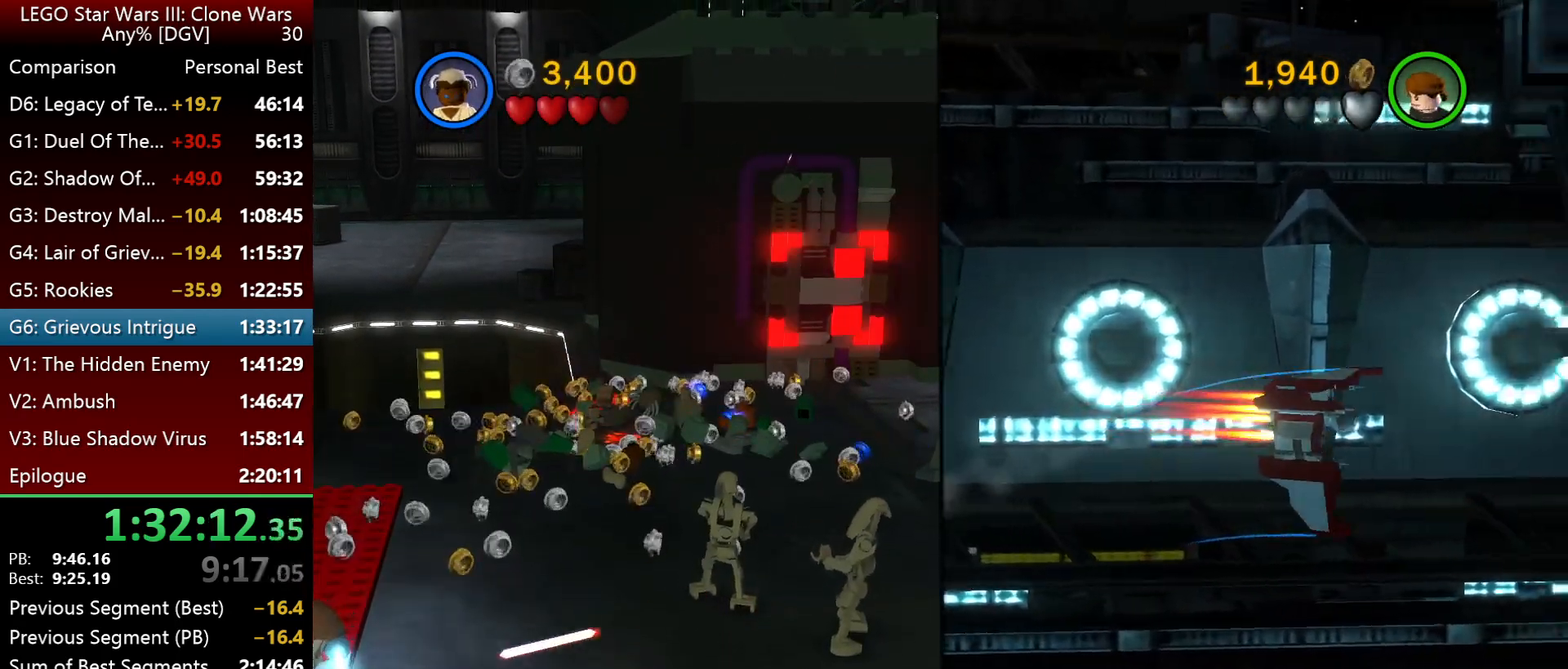
{"keys": [], "events": [[150, "j", "up"]]}
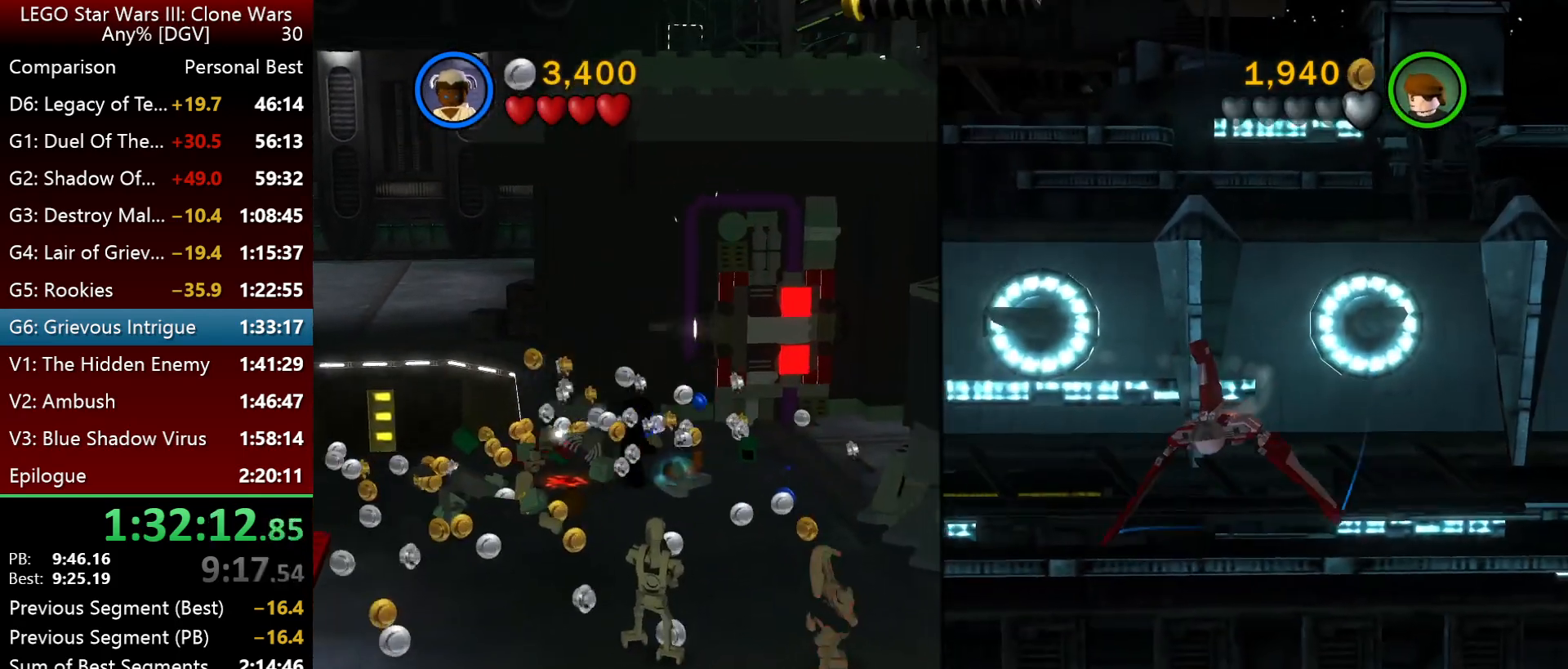
{"keys": ["i"], "events": [[150, "j", "down"], [350, "i", "down"], [483, "j", "up"]]}
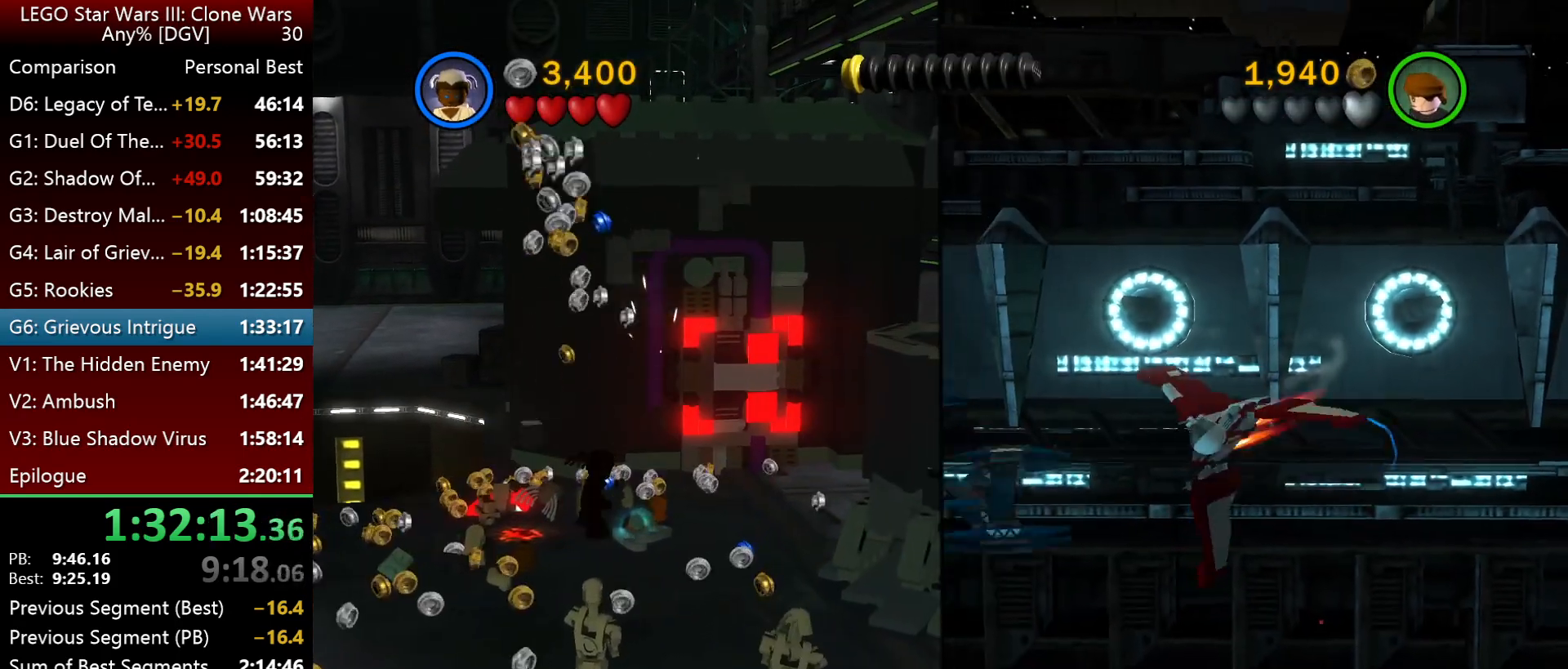
{"keys": ["i", "l"], "events": [[317, "l", "down"]]}
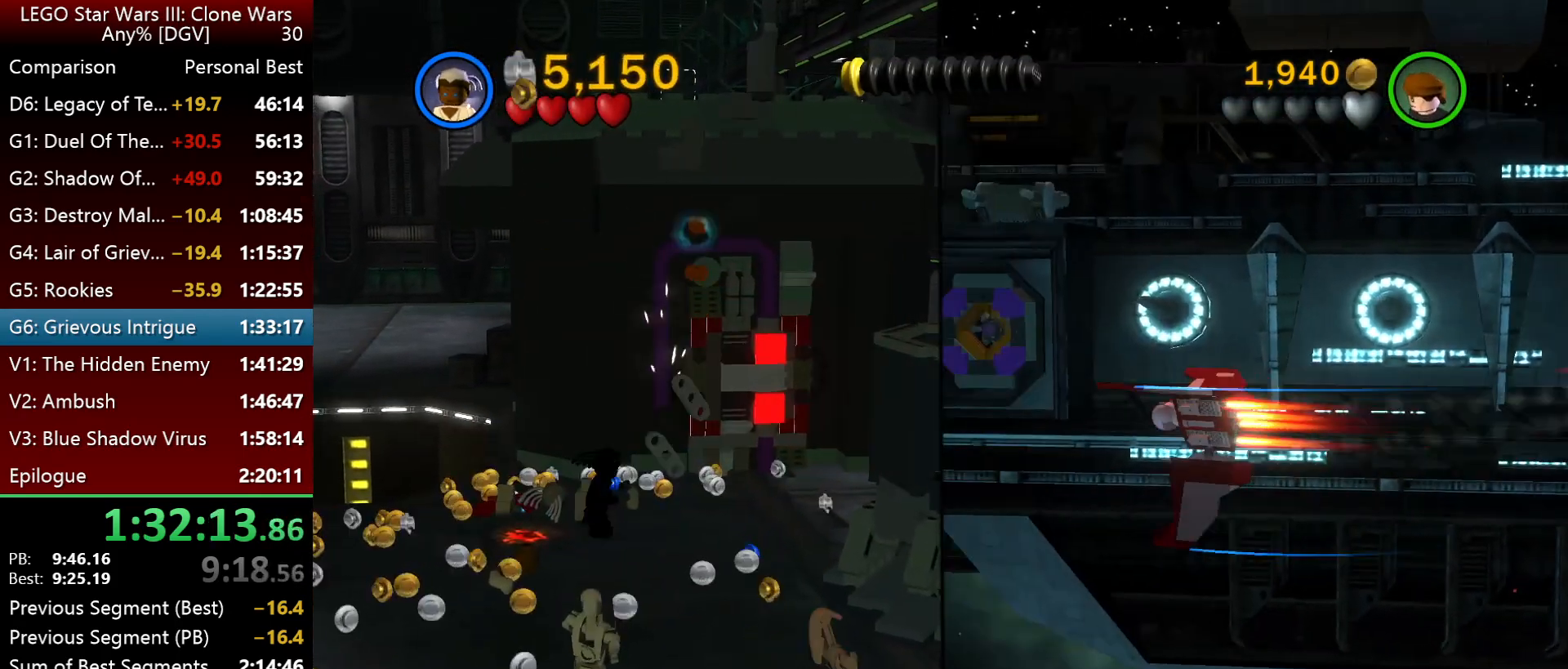
{"keys": [], "events": [[450, "l", "up"], [483, "i", "up"]]}
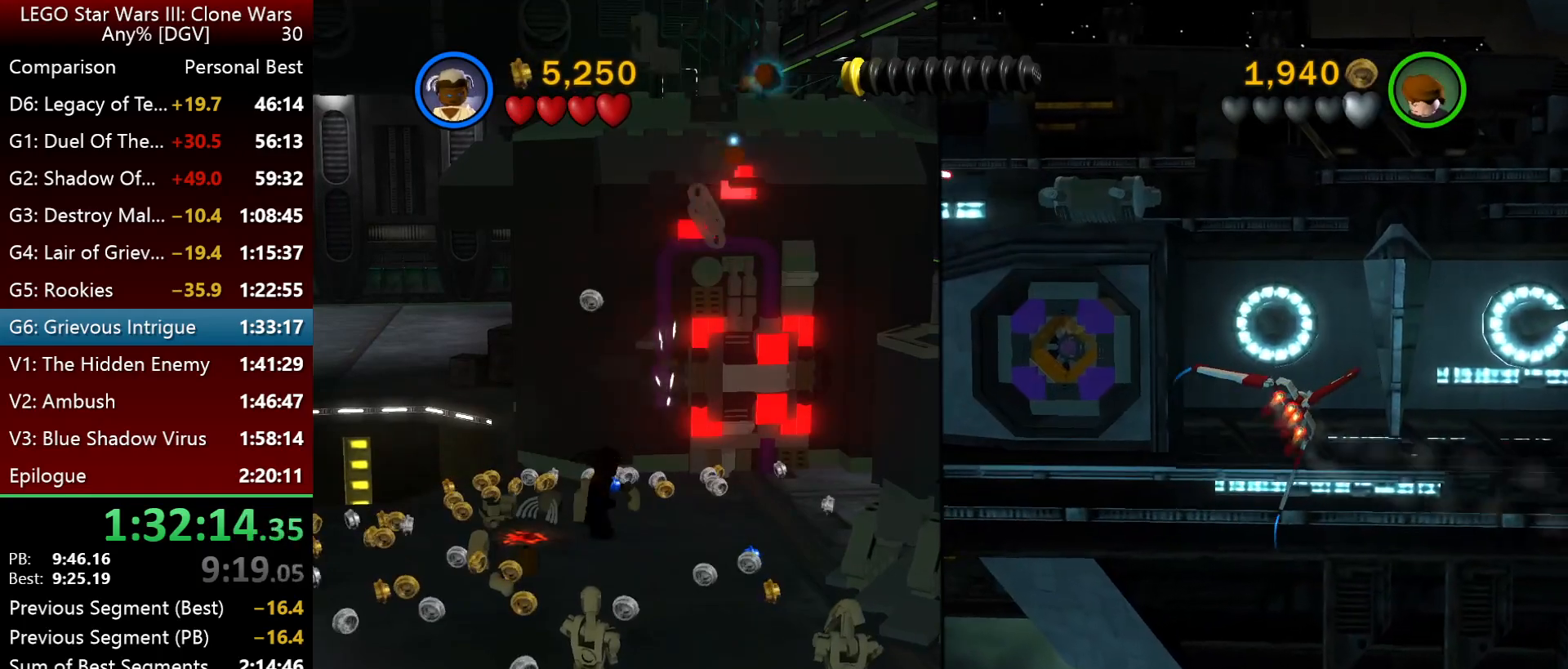
{"keys": [], "events": []}
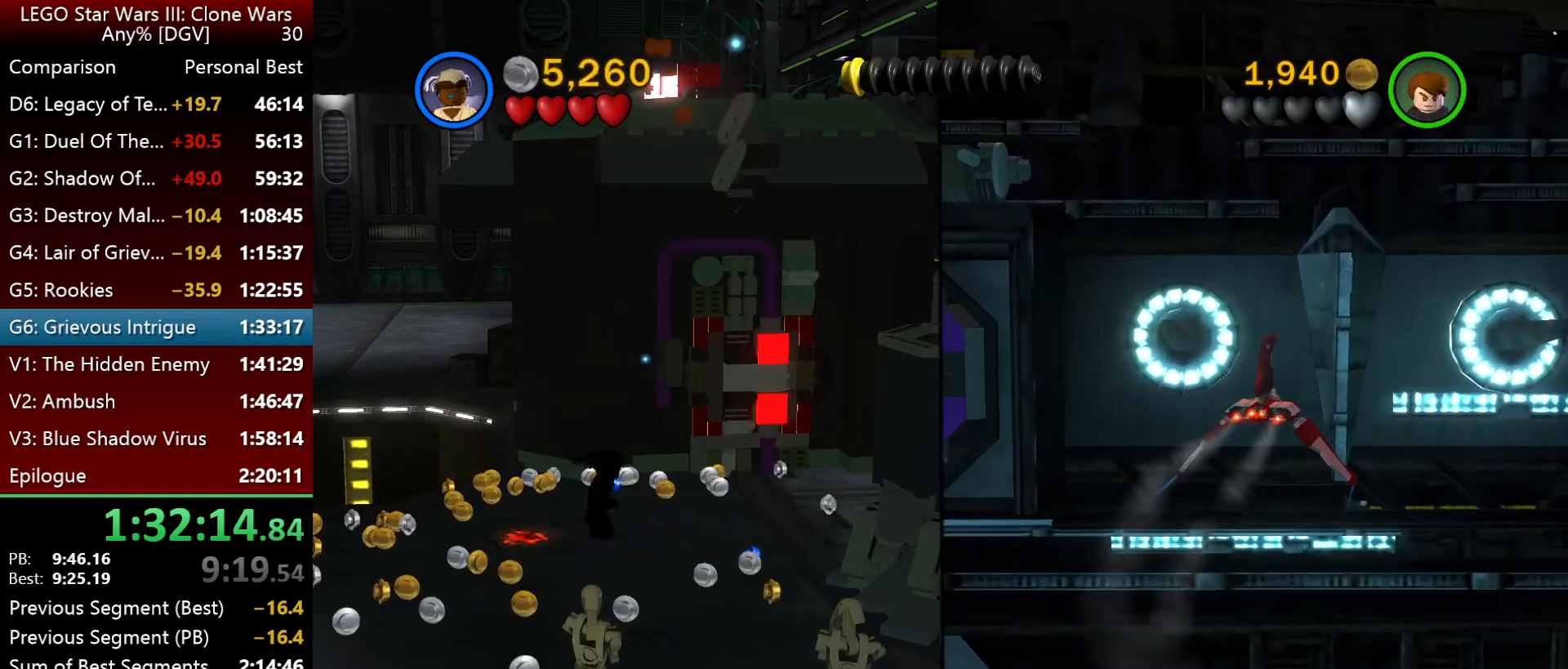
{"keys": [], "events": []}
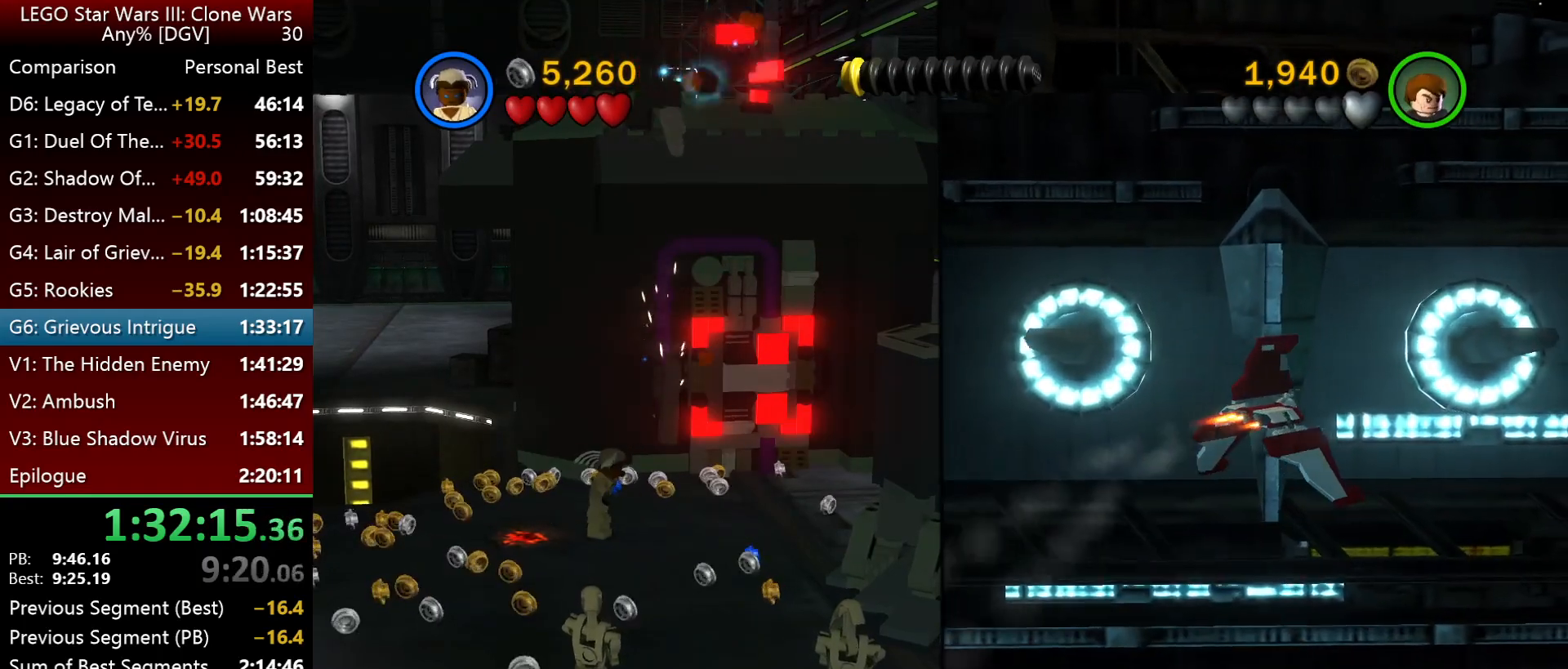
{"keys": ["j"], "events": [[50, "j", "down"]]}
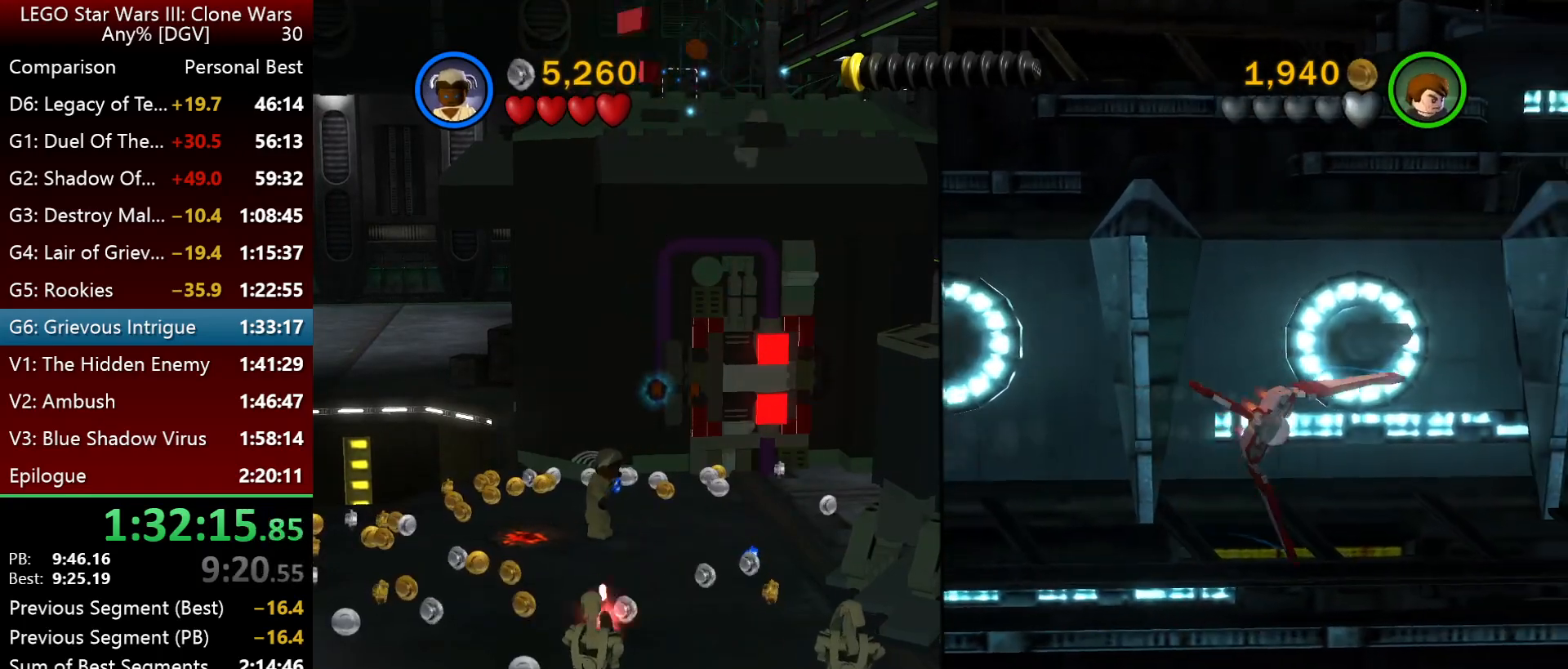
{"keys": ["i", "l"], "events": [[200, "j", "up"], [333, "i", "down"], [333, "l", "down"]]}
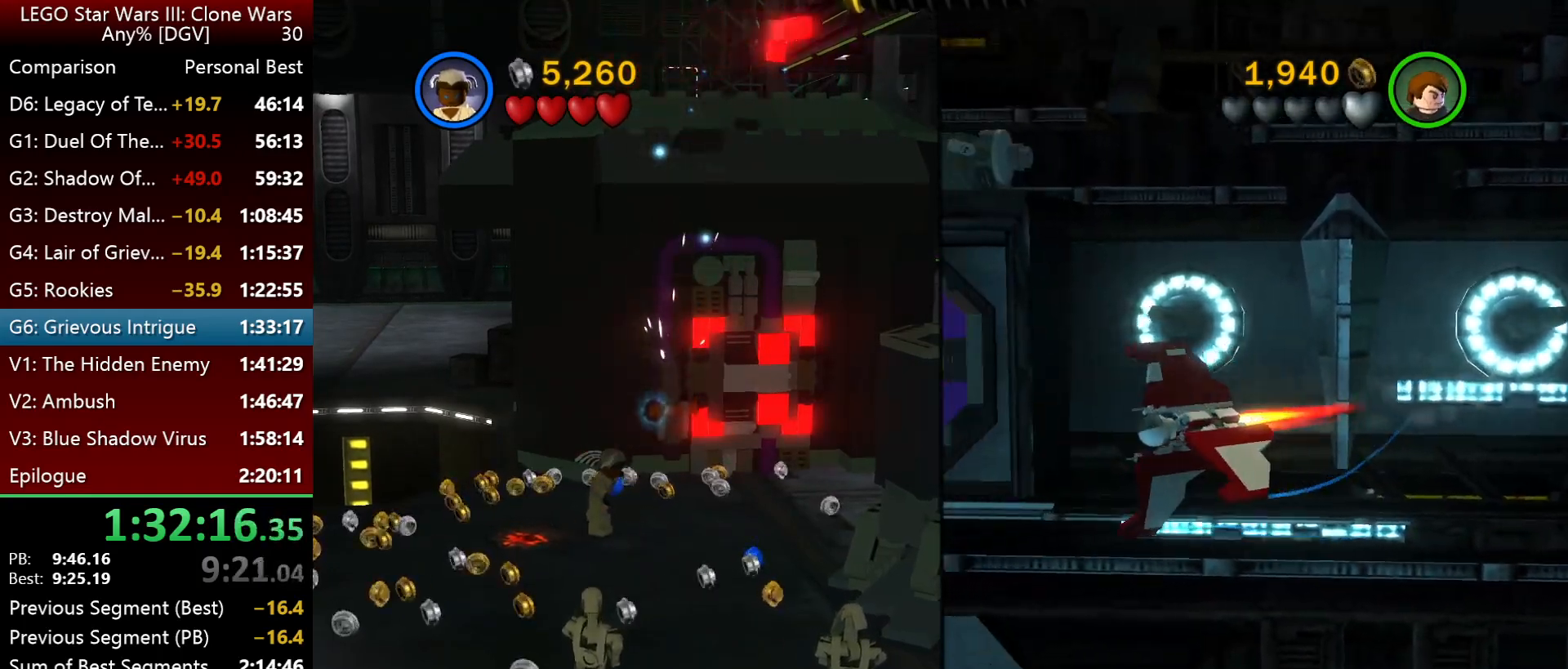
{"keys": ["i", "l"], "events": []}
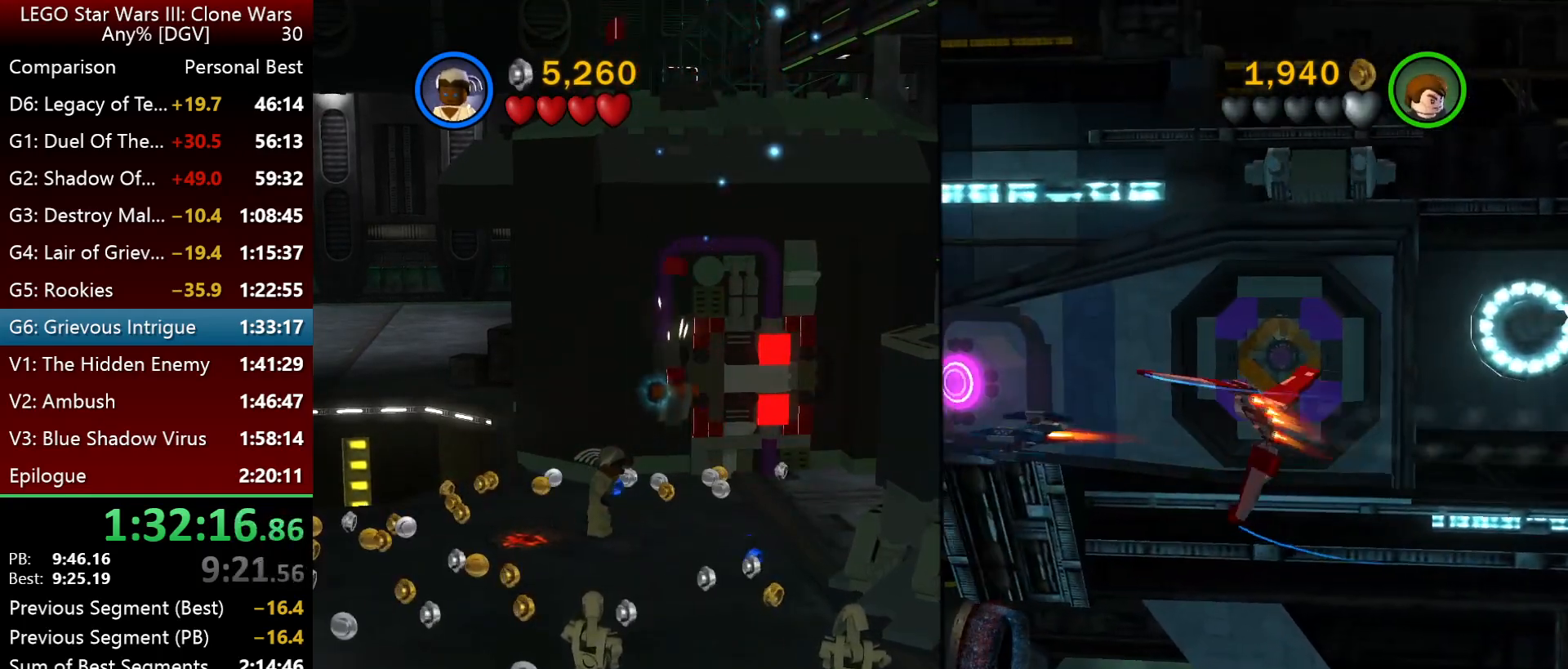
{"keys": ["l"], "events": [[183, "i", "up"], [217, "i", "down"], [383, "i", "up"]]}
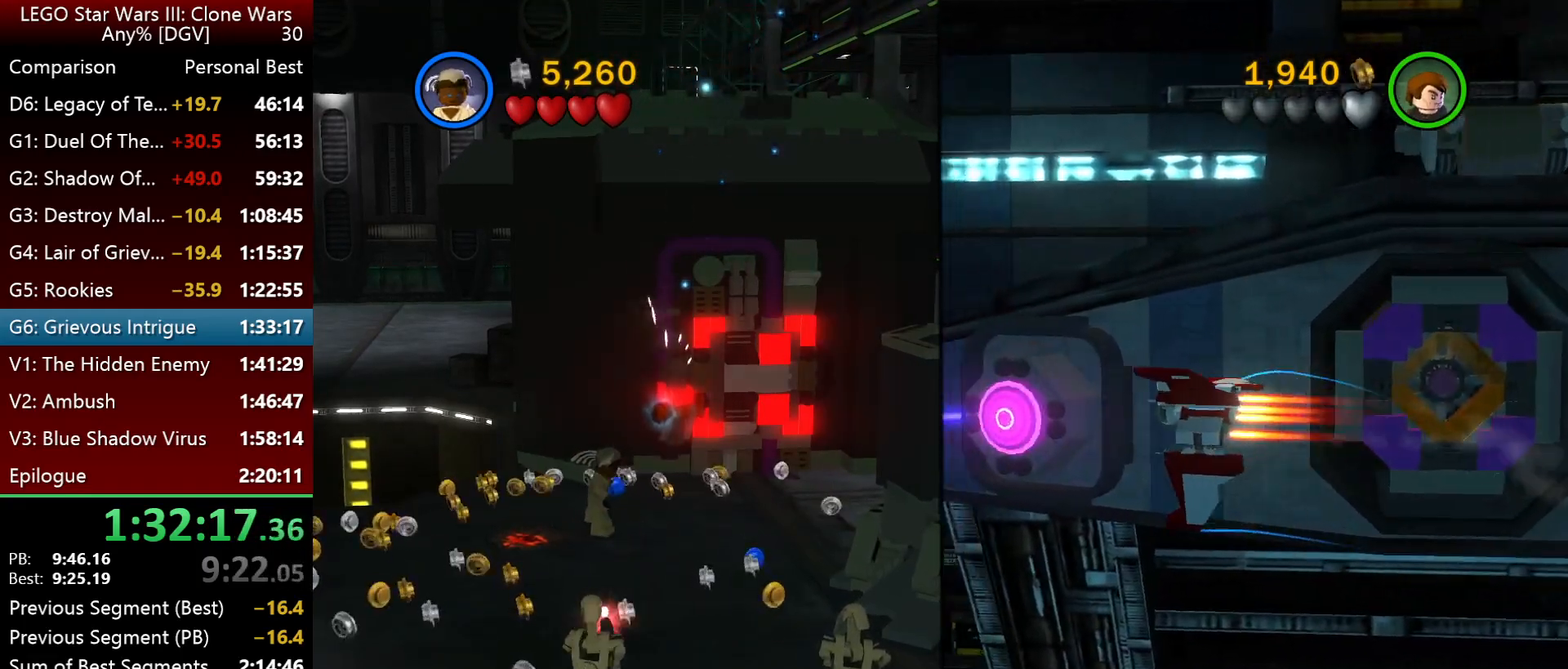
{"keys": ["l"], "events": [[183, "i", "down"], [417, "i", "up"]]}
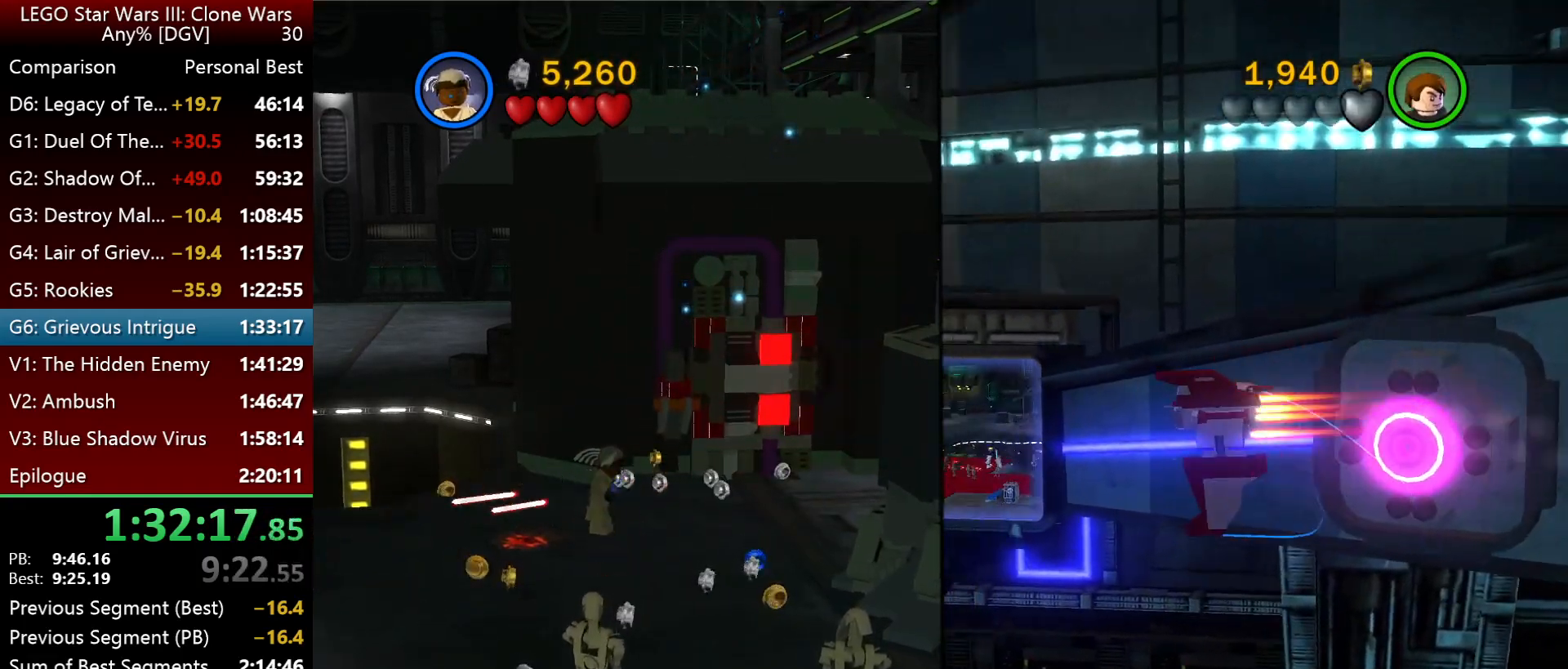
{"keys": ["l"], "events": []}
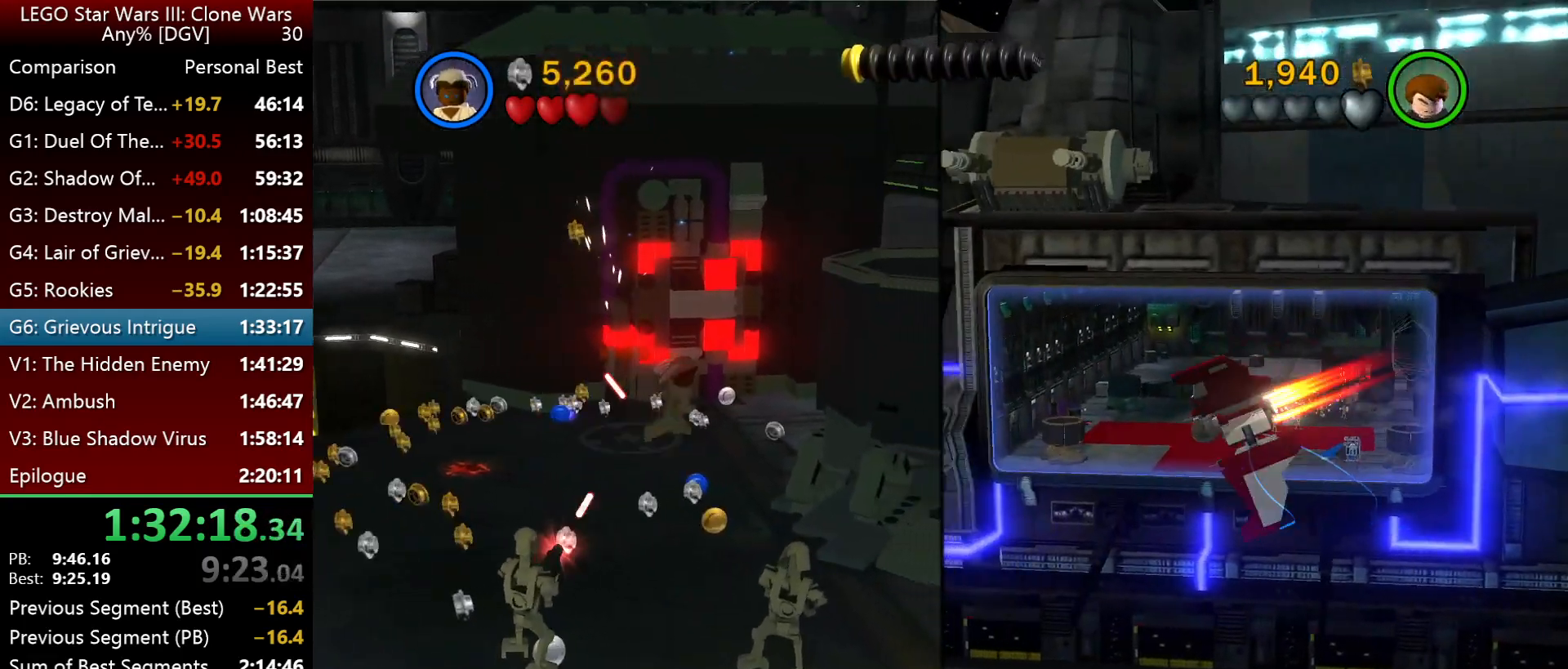
{"keys": ["l"], "events": []}
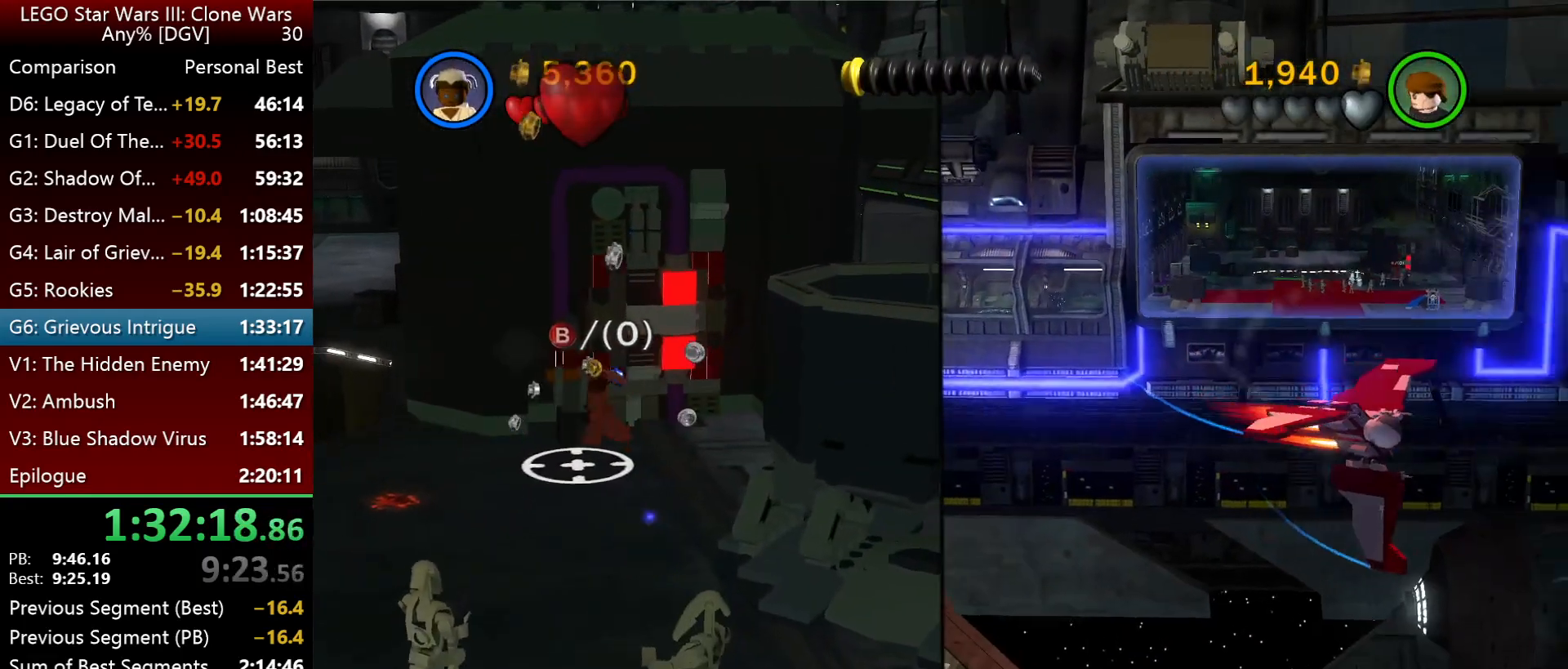
{"keys": ["l"], "events": []}
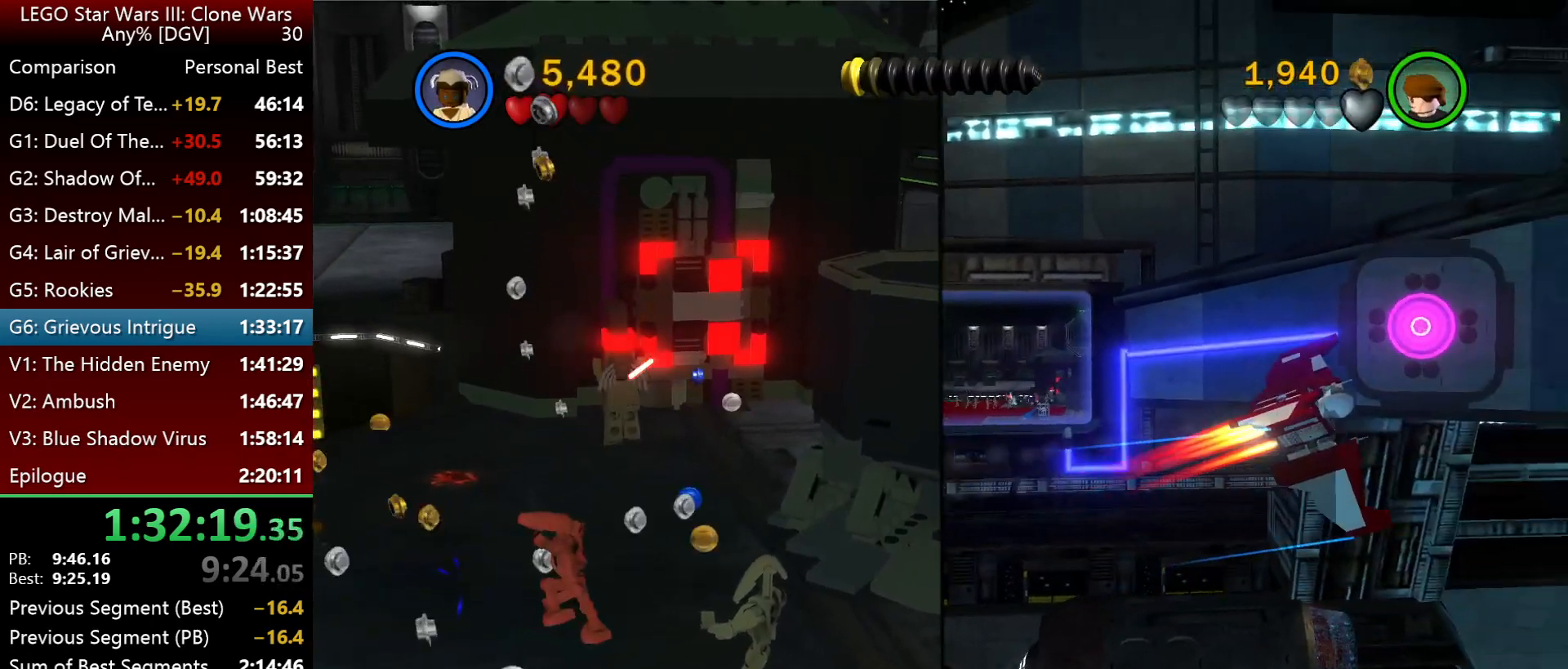
{"keys": ["i", "l"], "events": [[217, "i", "down"]]}
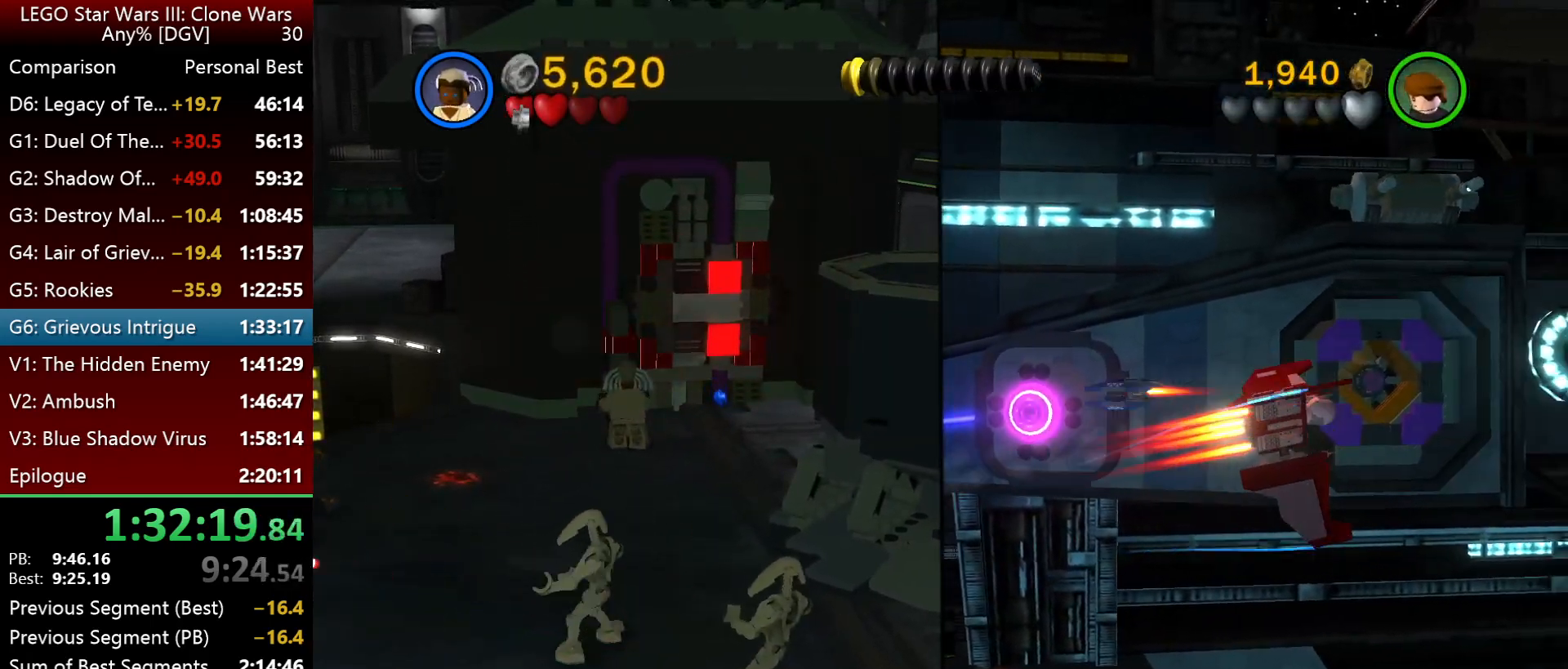
{"keys": ["i", "j"], "events": [[250, "l", "up"], [283, "j", "down"]]}
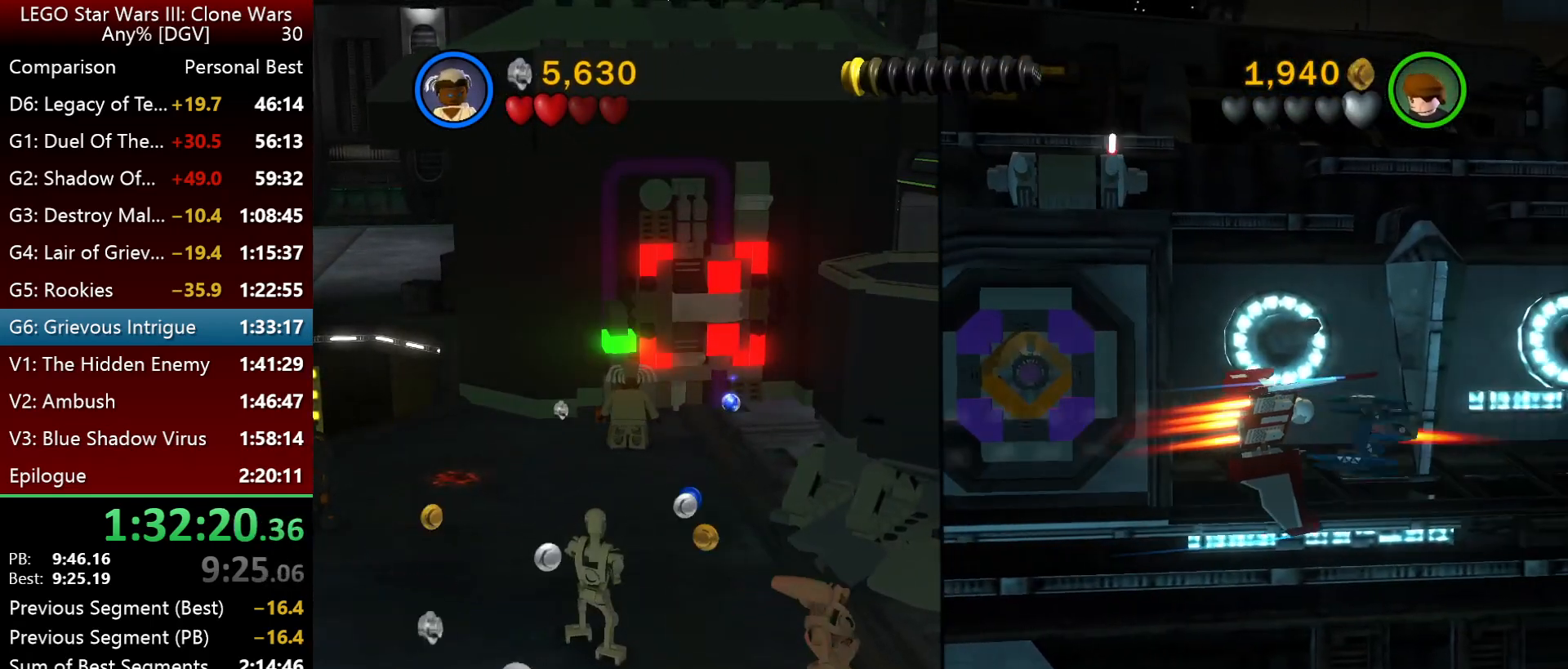
{"keys": ["j"], "events": [[50, "i", "up"]]}